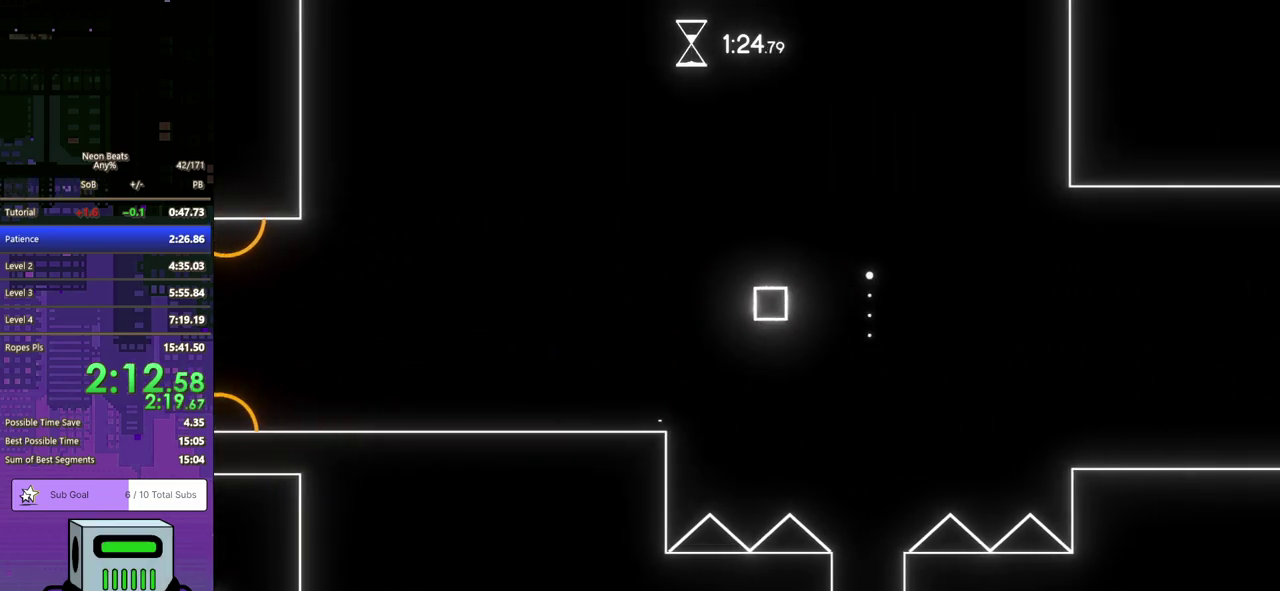
Gameplay with a controller (PlayStation layout); each line is a JSON object with the inputs held at the frame after it. "events" lists button and stick changes between this image and that frame as [ms after this image, input, new state], when the widget could be followed in between. Not read: R3 right_stick.
{"buttons": ["DPAD_DOWN", "DPAD_RIGHT"], "left_stick": "center", "events": [[17, "CROSS", "up"], [83, "CROSS", "down"], [167, "CROSS", "up"], [250, "CROSS", "down"], [317, "CROSS", "up"], [367, "CROSS", "down"], [450, "CROSS", "up"]]}
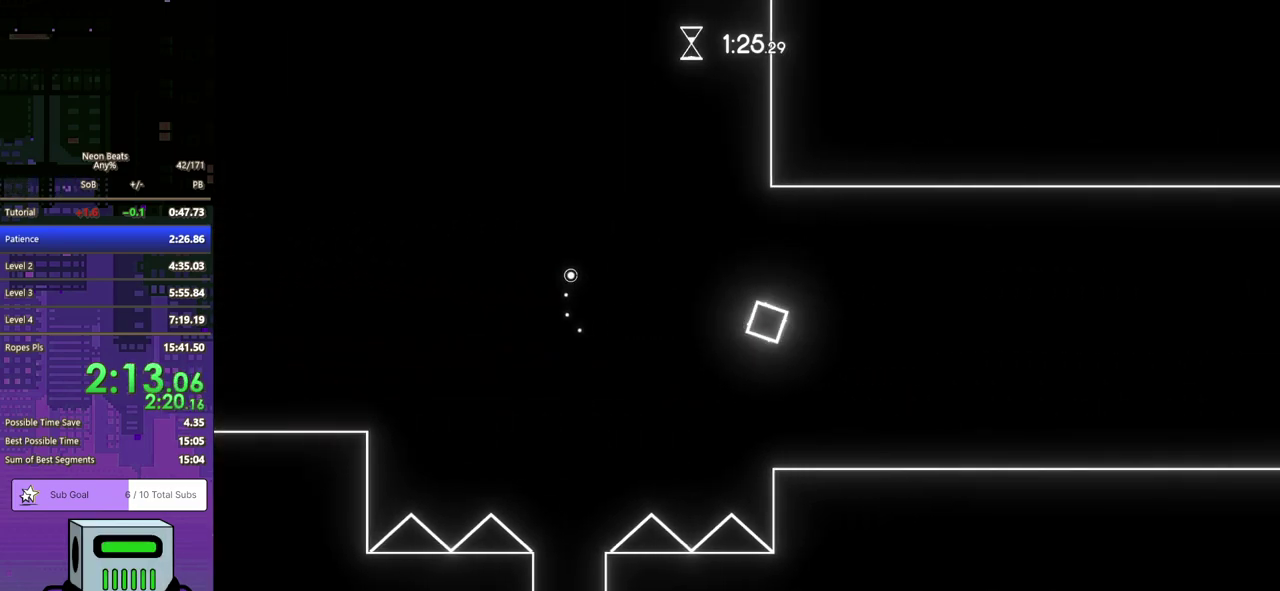
{"buttons": ["DPAD_DOWN", "DPAD_RIGHT"], "left_stick": "center", "events": []}
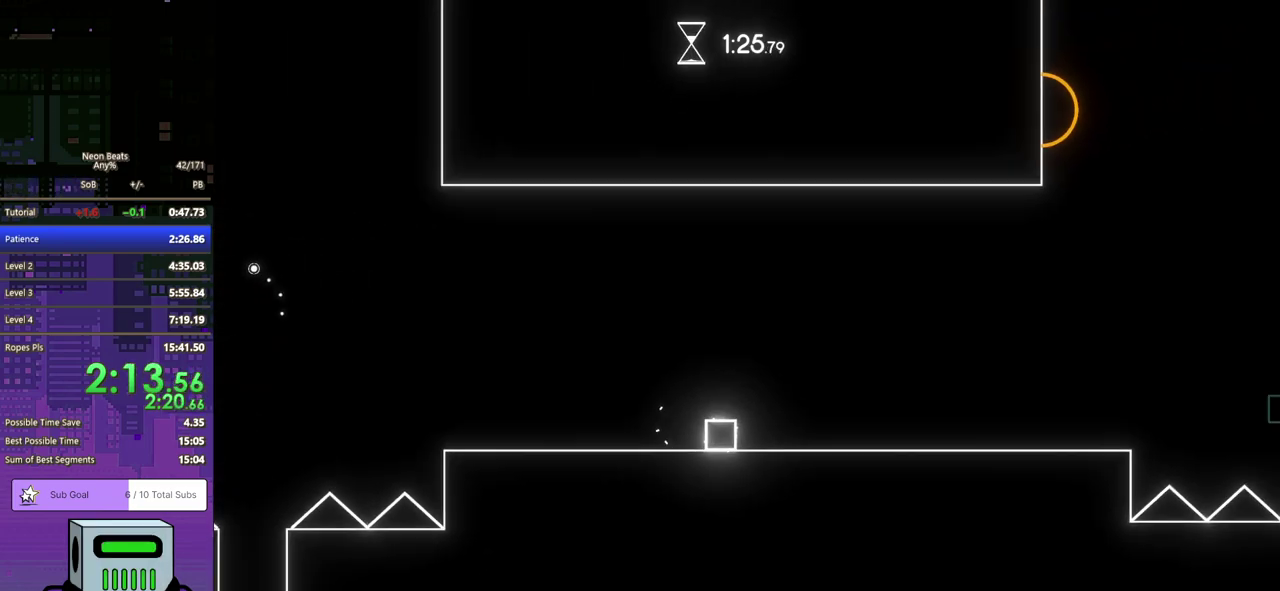
{"buttons": ["DPAD_DOWN", "DPAD_RIGHT"], "left_stick": "center", "events": [[317, "DPAD_DOWN", "up"], [467, "DPAD_DOWN", "down"]]}
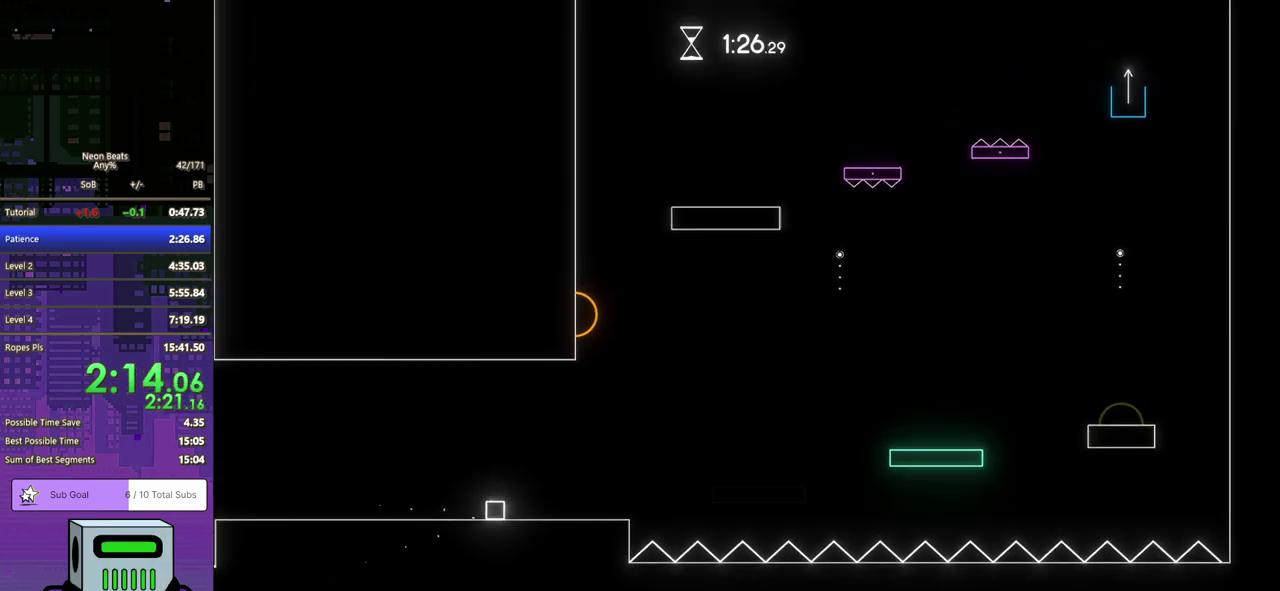
{"buttons": ["DPAD_DOWN", "DPAD_RIGHT"], "left_stick": "center", "events": []}
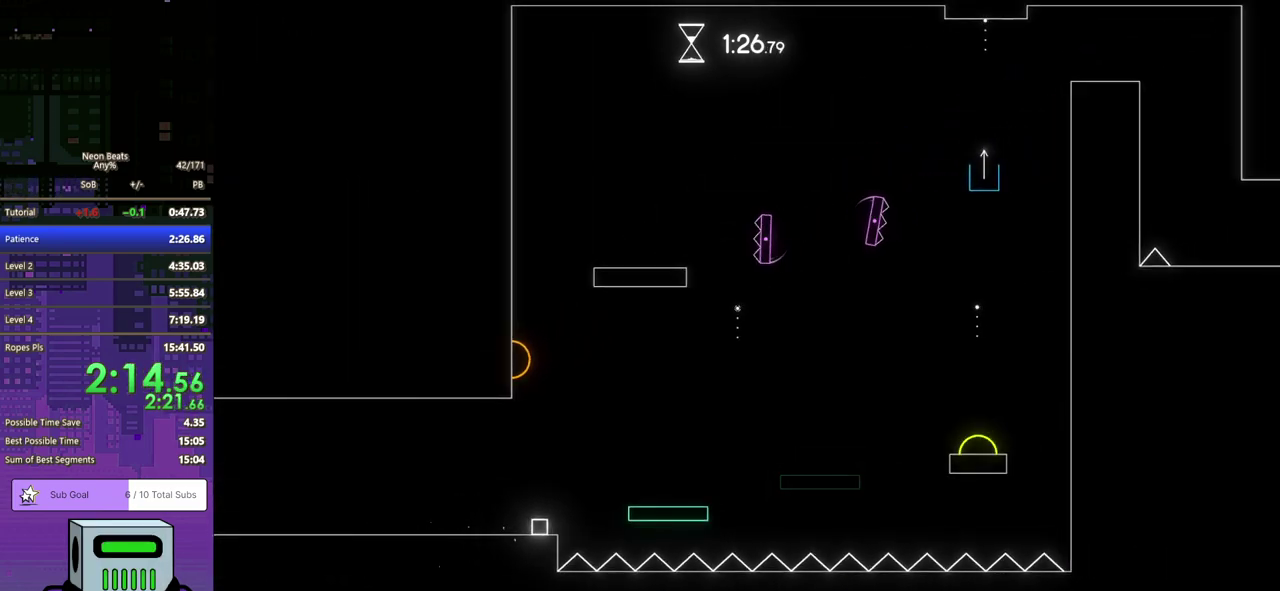
{"buttons": ["DPAD_DOWN", "DPAD_RIGHT"], "left_stick": "center", "events": [[17, "CROSS", "down"], [233, "CROSS", "up"]]}
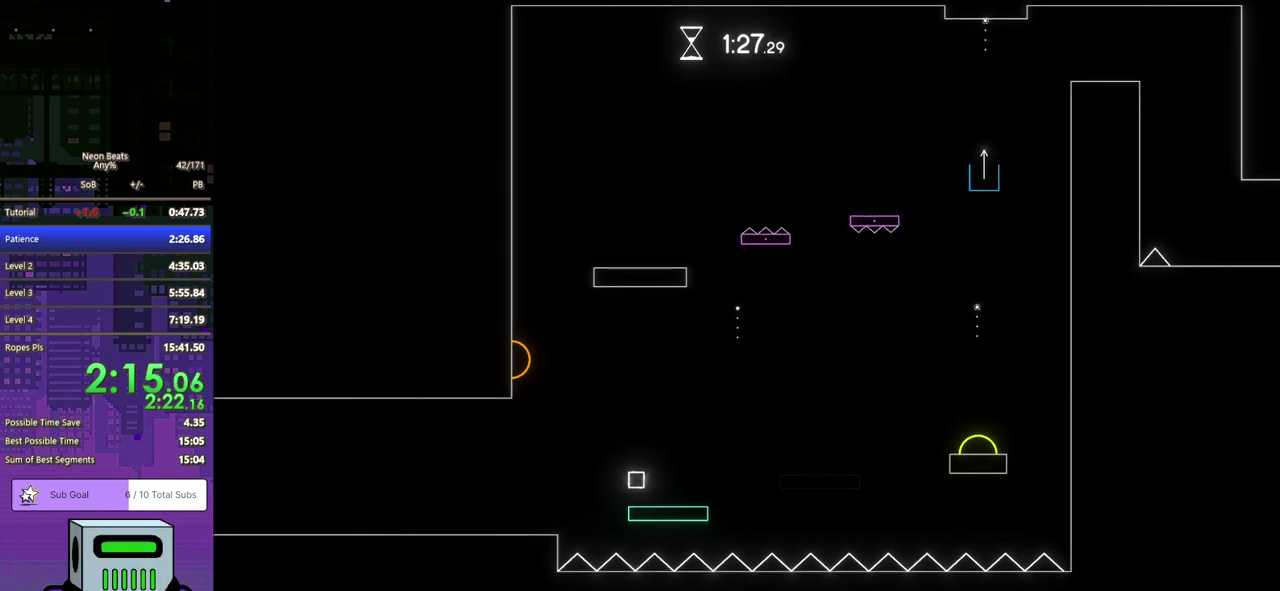
{"buttons": ["CROSS", "DPAD_DOWN", "DPAD_RIGHT"], "left_stick": "center", "events": [[217, "CROSS", "down"]]}
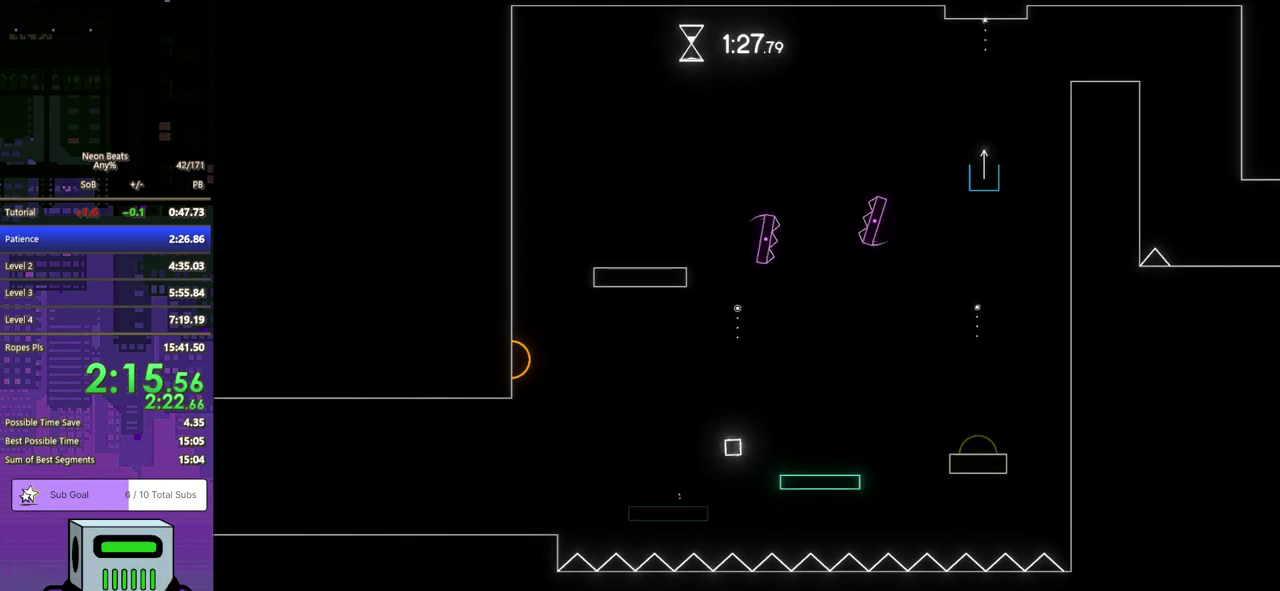
{"buttons": ["DPAD_DOWN", "DPAD_RIGHT"], "left_stick": "center", "events": [[117, "CROSS", "up"]]}
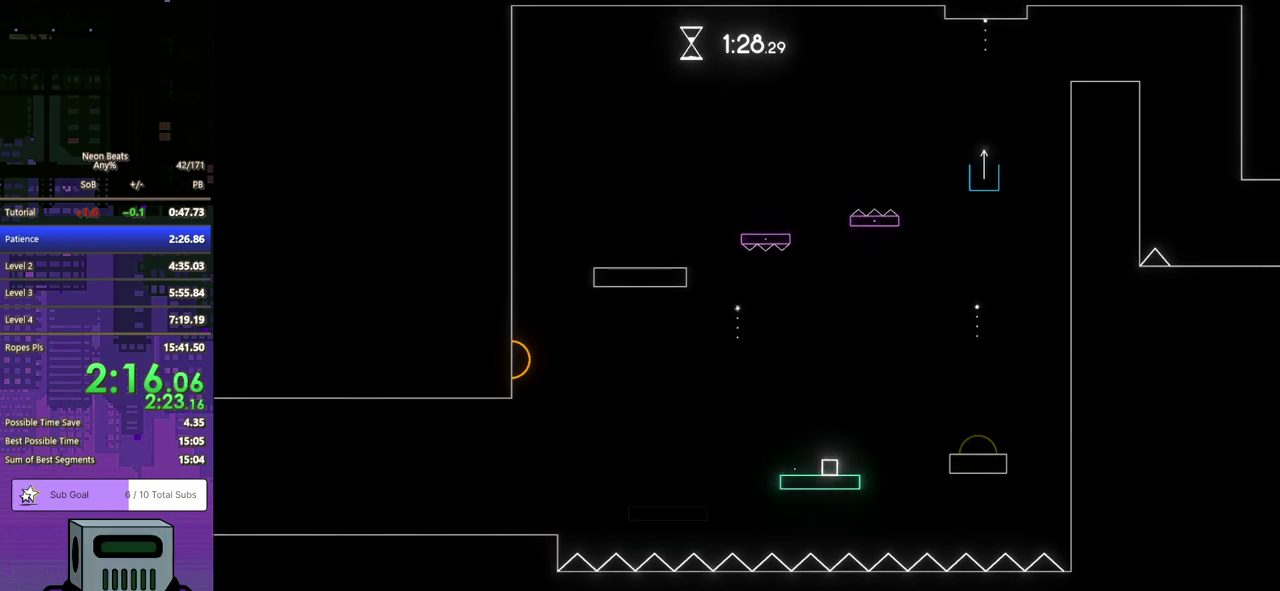
{"buttons": ["CROSS", "DPAD_DOWN", "DPAD_RIGHT"], "left_stick": "center", "events": [[100, "CROSS", "down"]]}
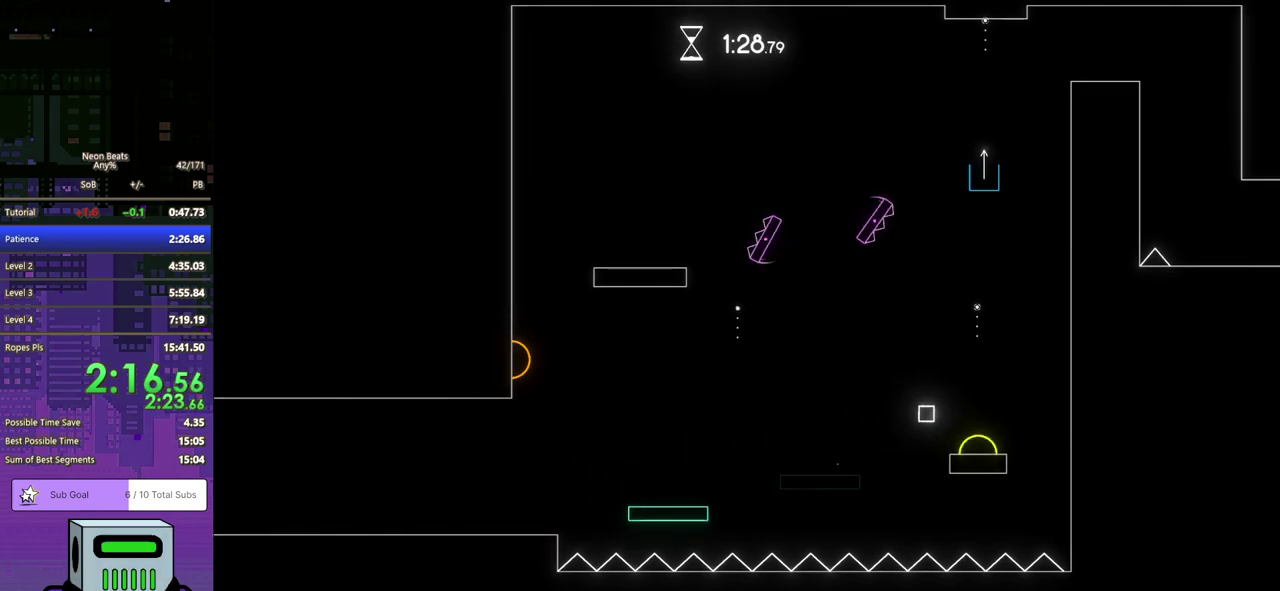
{"buttons": ["DPAD_DOWN", "DPAD_RIGHT"], "left_stick": "center", "events": [[100, "CROSS", "up"]]}
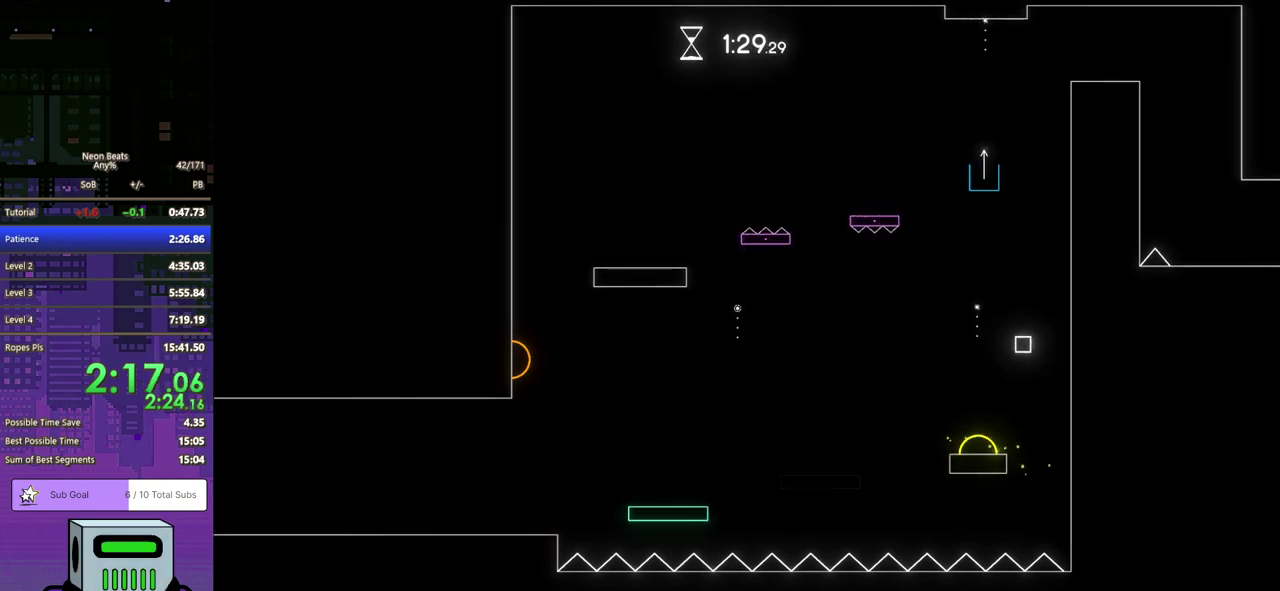
{"buttons": ["CROSS", "DPAD_LEFT"], "left_stick": "center", "events": [[133, "DPAD_DOWN", "up"], [167, "DPAD_RIGHT", "up"], [267, "DPAD_LEFT", "down"], [333, "CROSS", "down"]]}
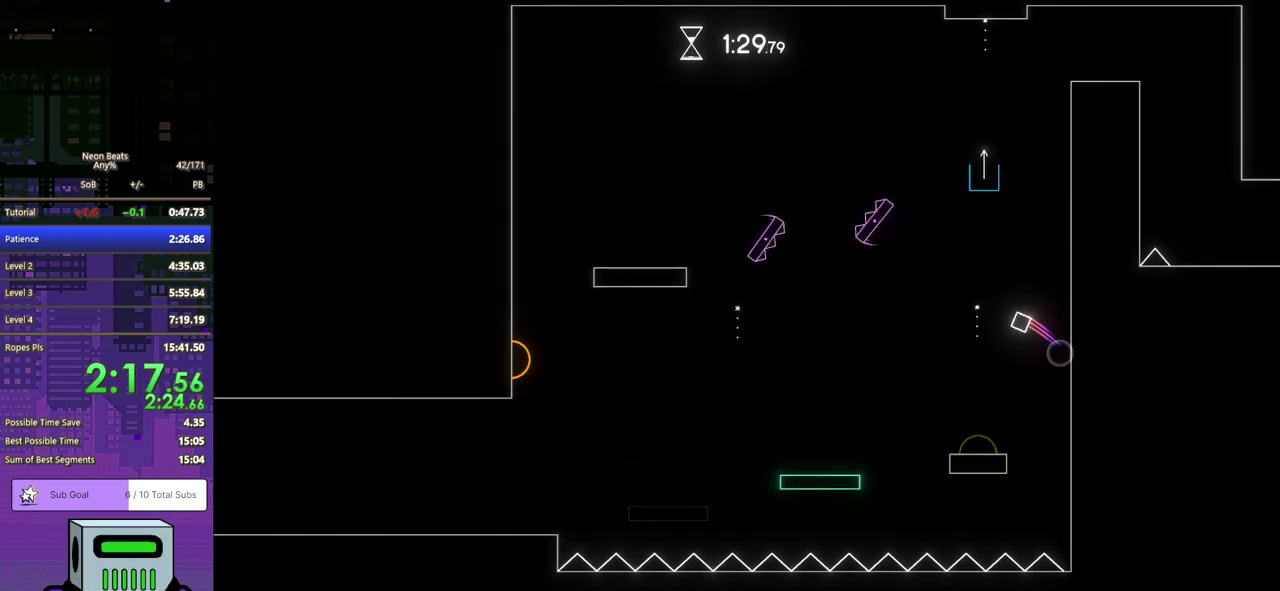
{"buttons": ["DPAD_LEFT"], "left_stick": "center", "events": [[50, "CROSS", "up"], [200, "CROSS", "down"], [283, "CROSS", "up"], [350, "CROSS", "down"], [450, "CROSS", "up"]]}
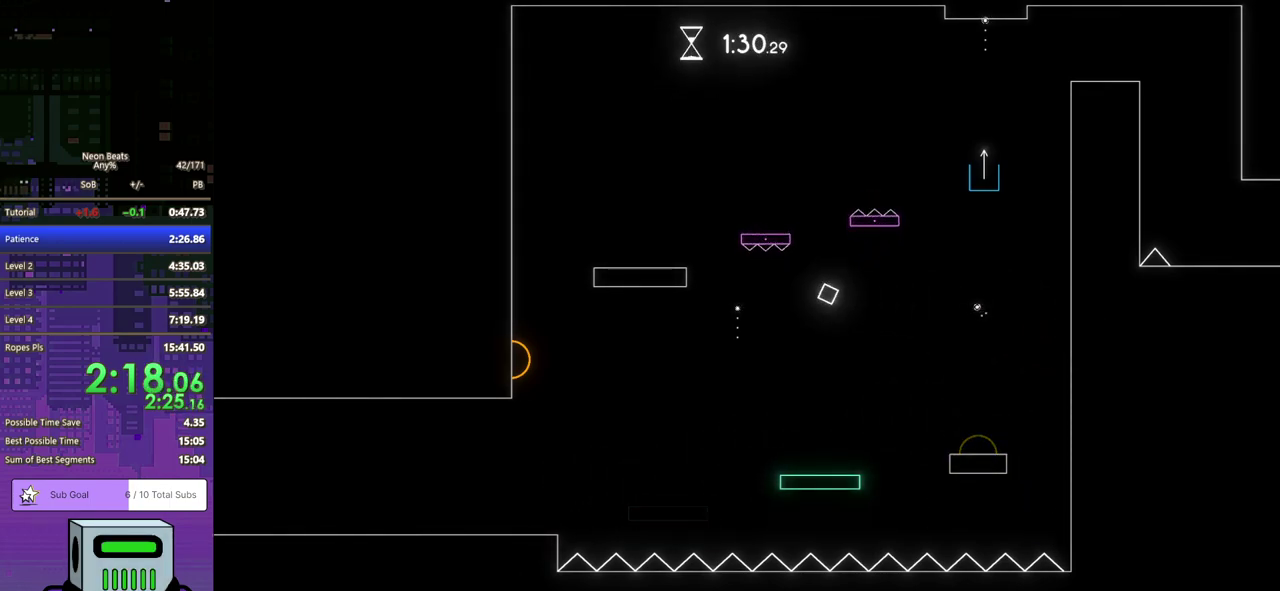
{"buttons": ["DPAD_LEFT"], "left_stick": "center", "events": [[217, "CROSS", "down"], [300, "CROSS", "up"], [350, "CROSS", "down"], [483, "CROSS", "up"]]}
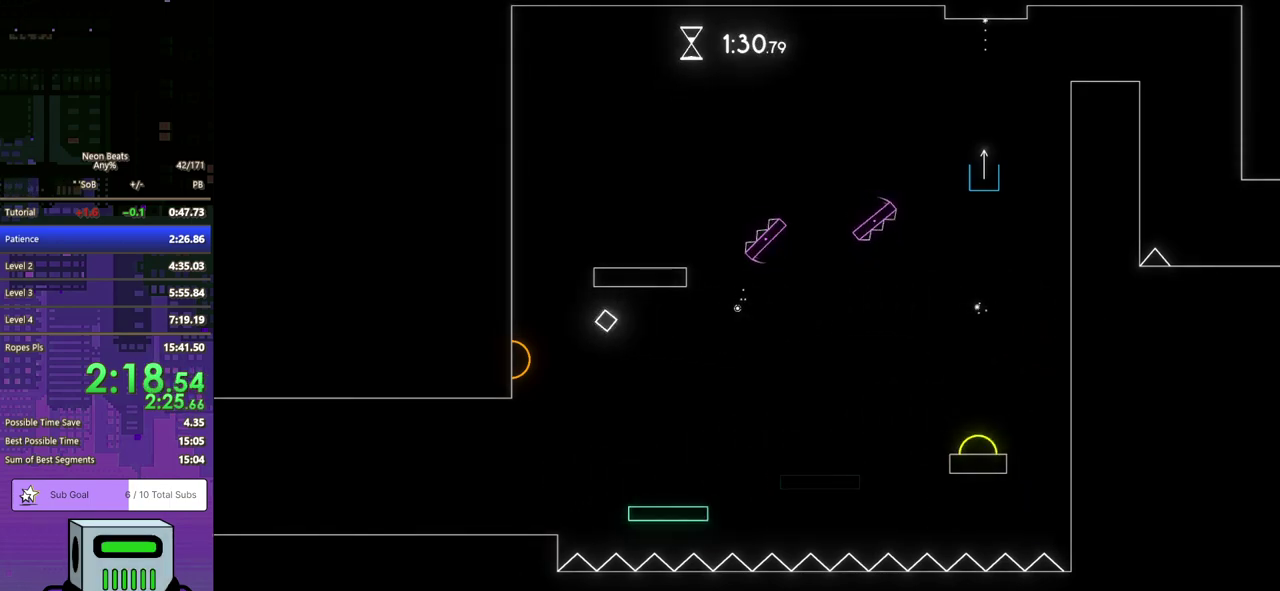
{"buttons": ["CROSS"], "left_stick": "center", "events": [[233, "CROSS", "down"], [383, "CROSS", "up"], [433, "CROSS", "down"], [483, "DPAD_LEFT", "up"]]}
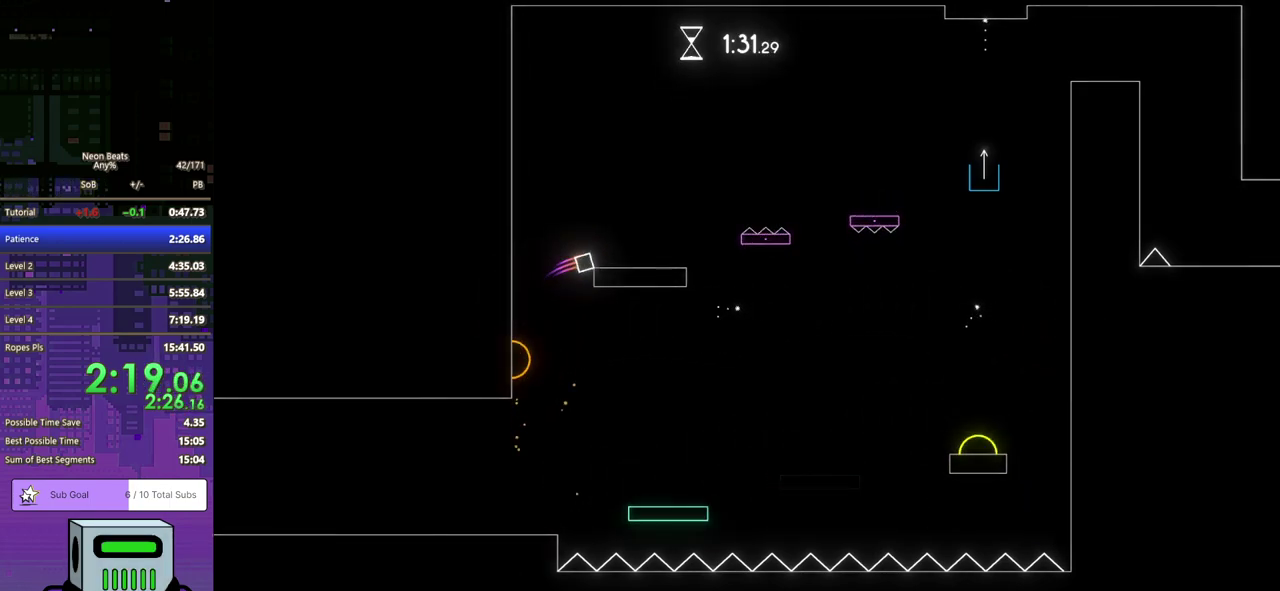
{"buttons": ["DPAD_RIGHT"], "left_stick": "center", "events": [[33, "CROSS", "up"], [83, "CROSS", "down"], [150, "CROSS", "up"], [350, "CROSS", "down"], [367, "DPAD_RIGHT", "down"], [400, "CROSS", "up"]]}
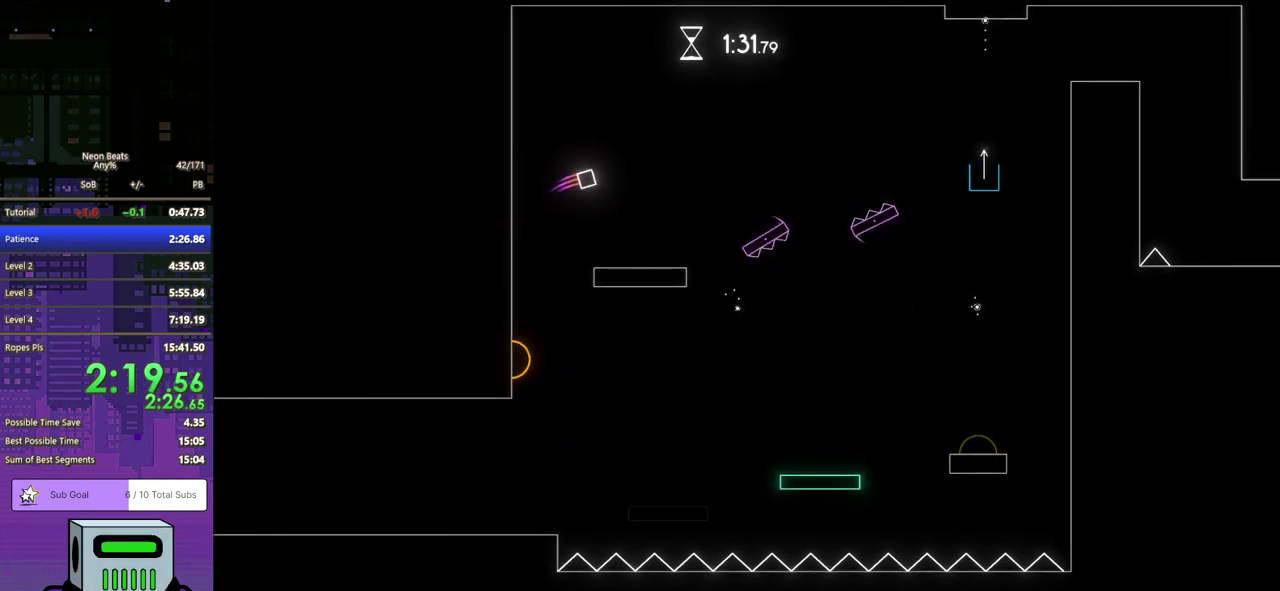
{"buttons": ["DPAD_LEFT"], "left_stick": "center", "events": [[50, "DPAD_RIGHT", "up"], [400, "DPAD_LEFT", "down"]]}
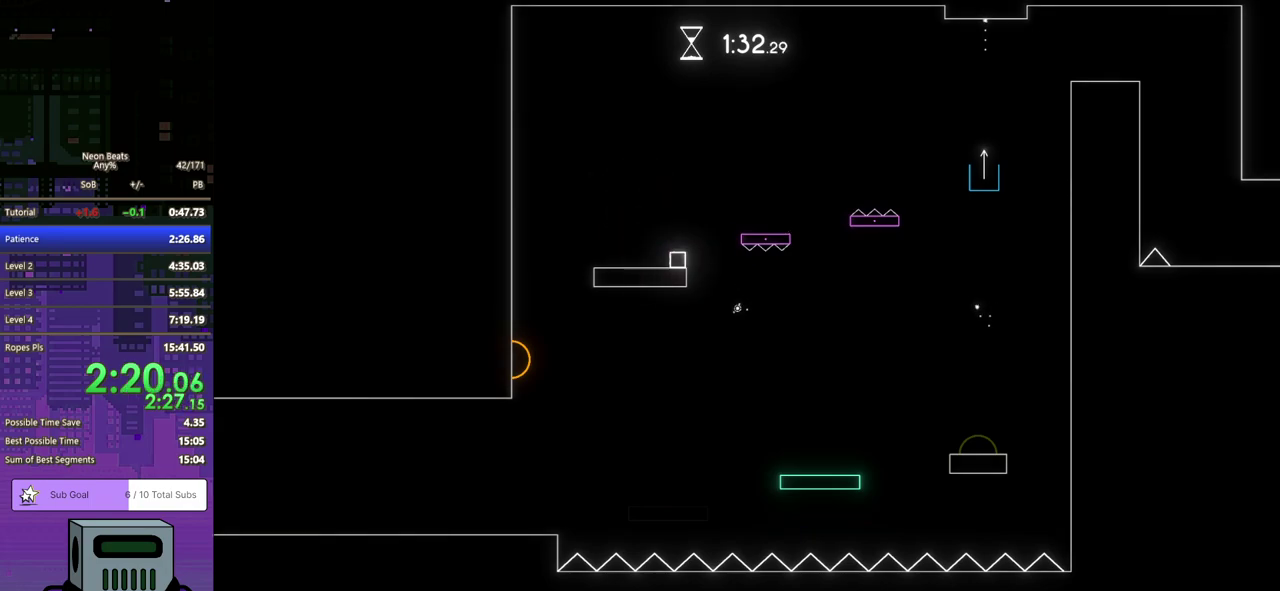
{"buttons": [], "left_stick": "center", "events": [[133, "DPAD_LEFT", "up"]]}
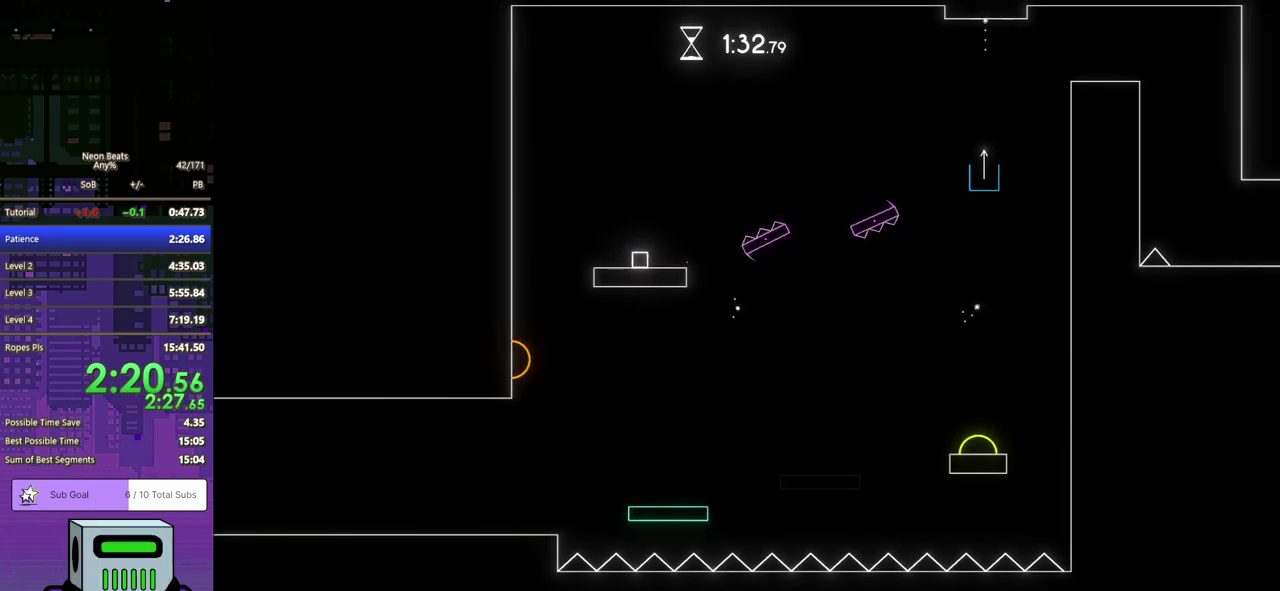
{"buttons": [], "left_stick": "center", "events": []}
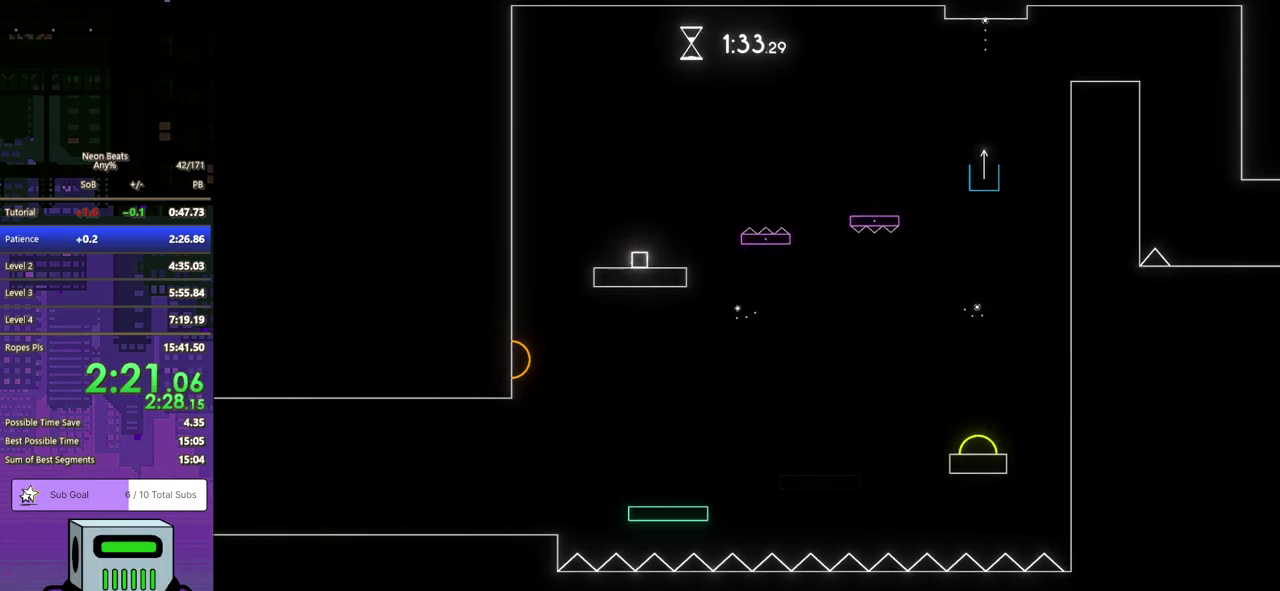
{"buttons": ["DPAD_RIGHT"], "left_stick": "center", "events": [[17, "DPAD_RIGHT", "down"], [183, "CROSS", "down"], [183, "DPAD_DOWN", "down"], [500, "CROSS", "up"], [500, "DPAD_DOWN", "up"]]}
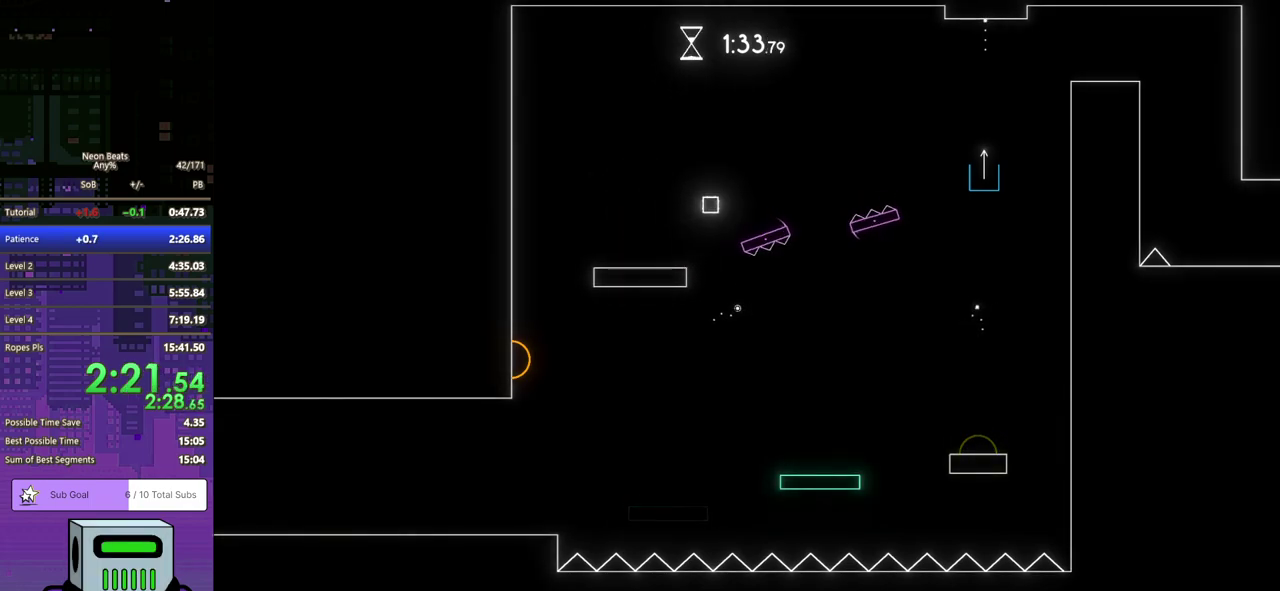
{"buttons": ["CROSS", "DPAD_DOWN", "DPAD_RIGHT"], "left_stick": "center", "events": [[200, "DPAD_RIGHT", "up"], [367, "DPAD_RIGHT", "down"], [400, "DPAD_DOWN", "down"], [433, "CROSS", "down"]]}
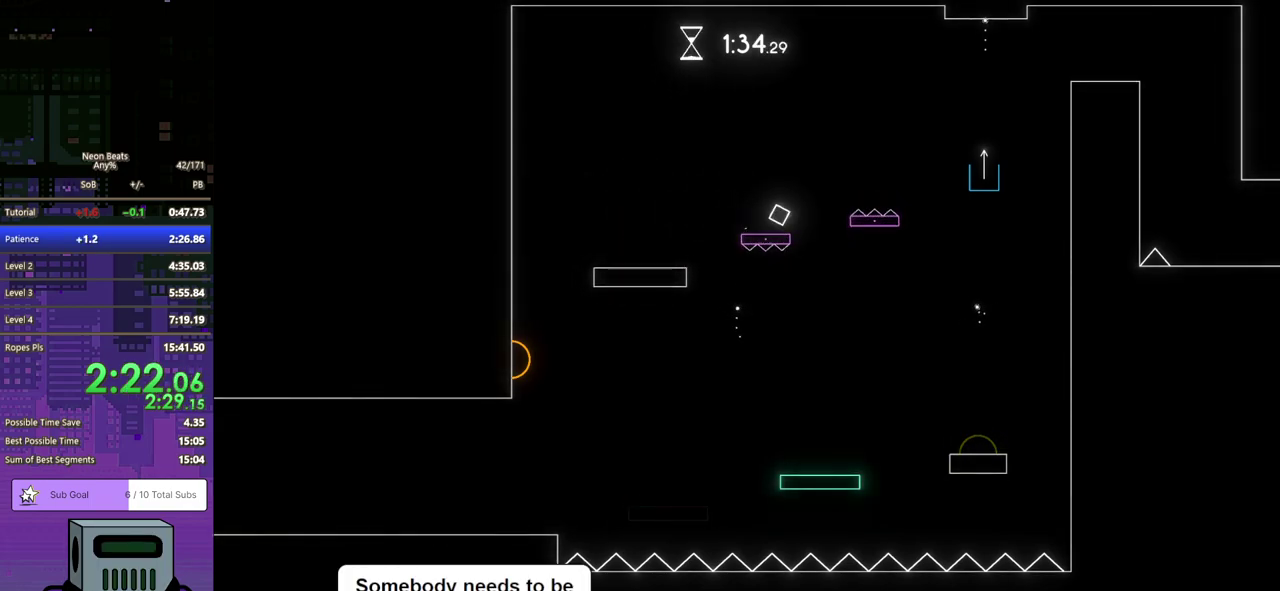
{"buttons": ["DPAD_RIGHT"], "left_stick": "center", "events": [[133, "CROSS", "up"], [250, "DPAD_DOWN", "up"]]}
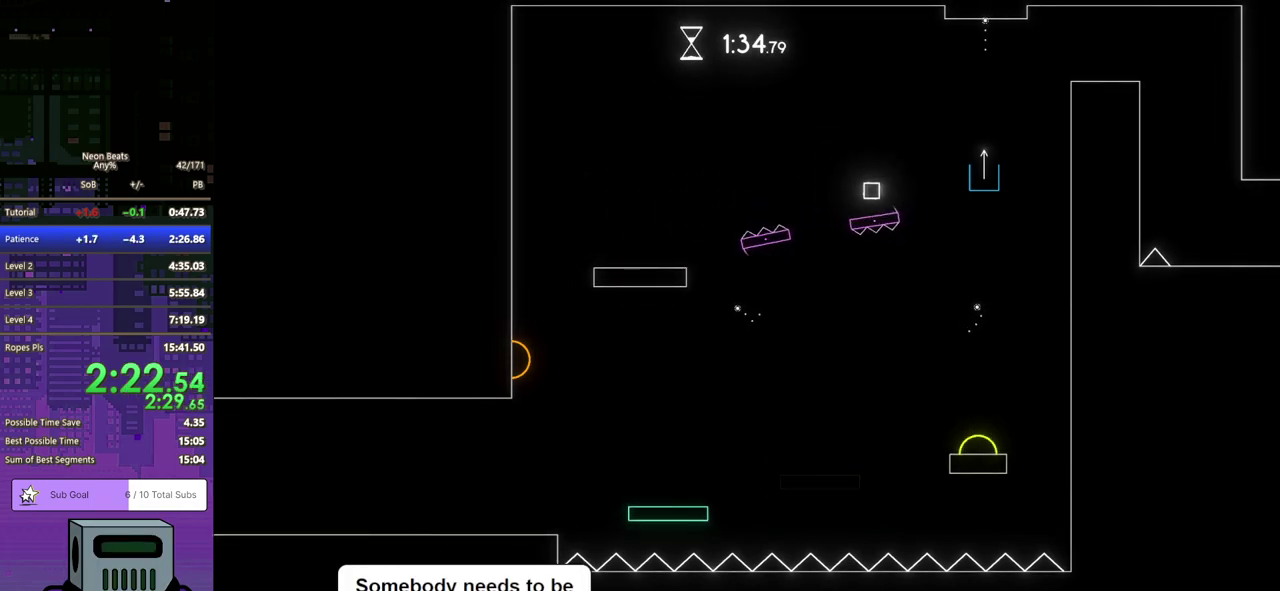
{"buttons": ["CROSS", "DPAD_DOWN", "DPAD_RIGHT"], "left_stick": "center", "events": [[33, "DPAD_DOWN", "down"], [100, "CROSS", "down"]]}
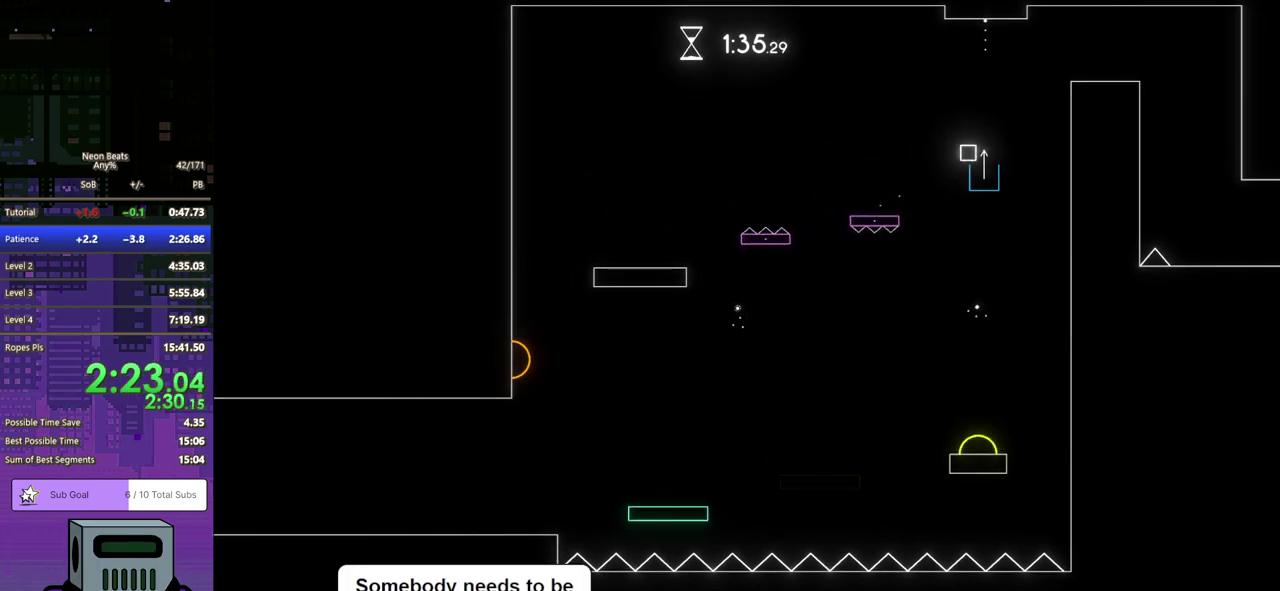
{"buttons": ["DPAD_DOWN", "DPAD_RIGHT"], "left_stick": "center", "events": [[33, "CROSS", "up"], [33, "DPAD_DOWN", "up"], [50, "DPAD_RIGHT", "up"], [400, "DPAD_RIGHT", "down"], [450, "DPAD_DOWN", "down"]]}
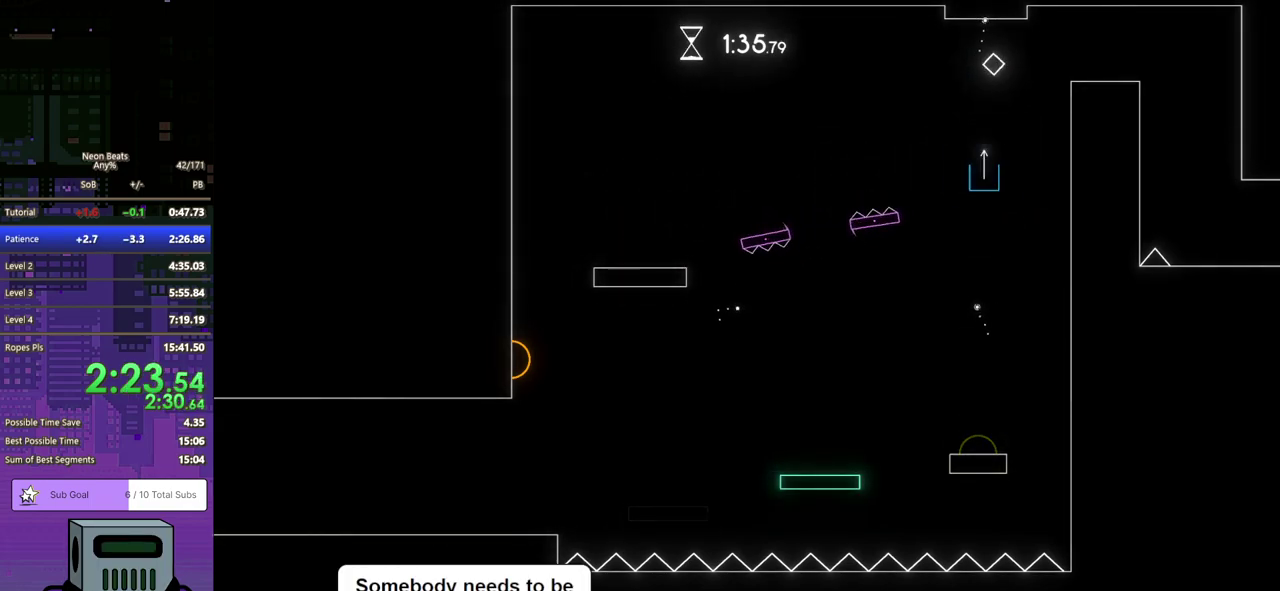
{"buttons": ["DPAD_DOWN", "DPAD_RIGHT"], "left_stick": "center", "events": [[233, "CROSS", "down"], [383, "CROSS", "up"]]}
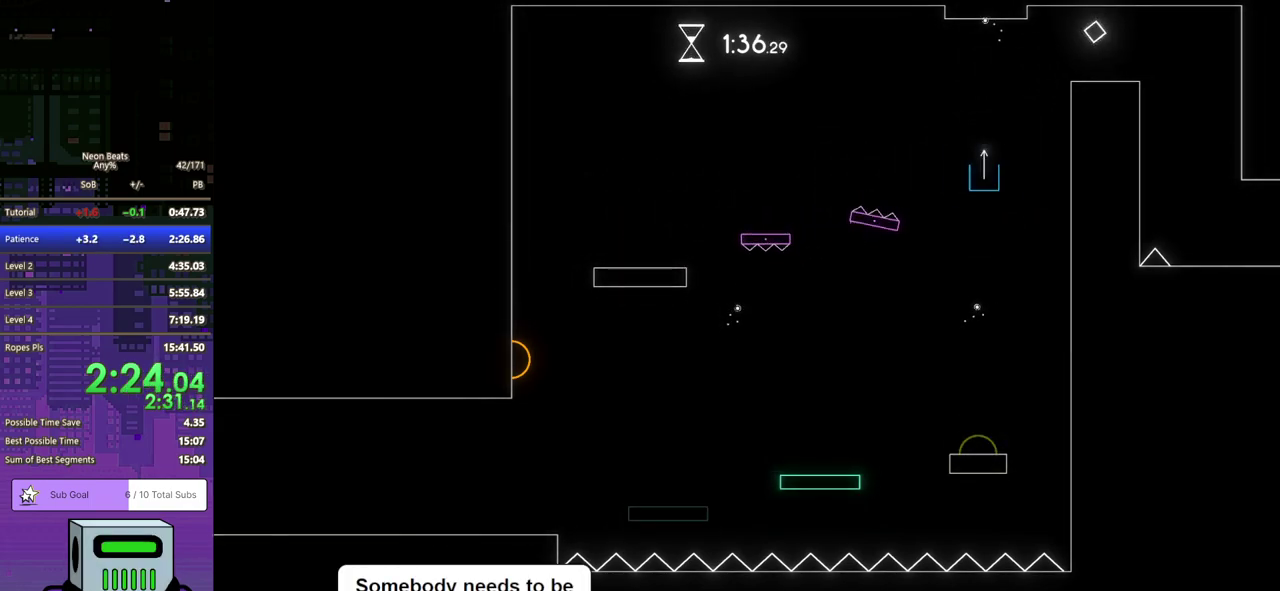
{"buttons": ["DPAD_DOWN", "DPAD_RIGHT"], "left_stick": "center", "events": []}
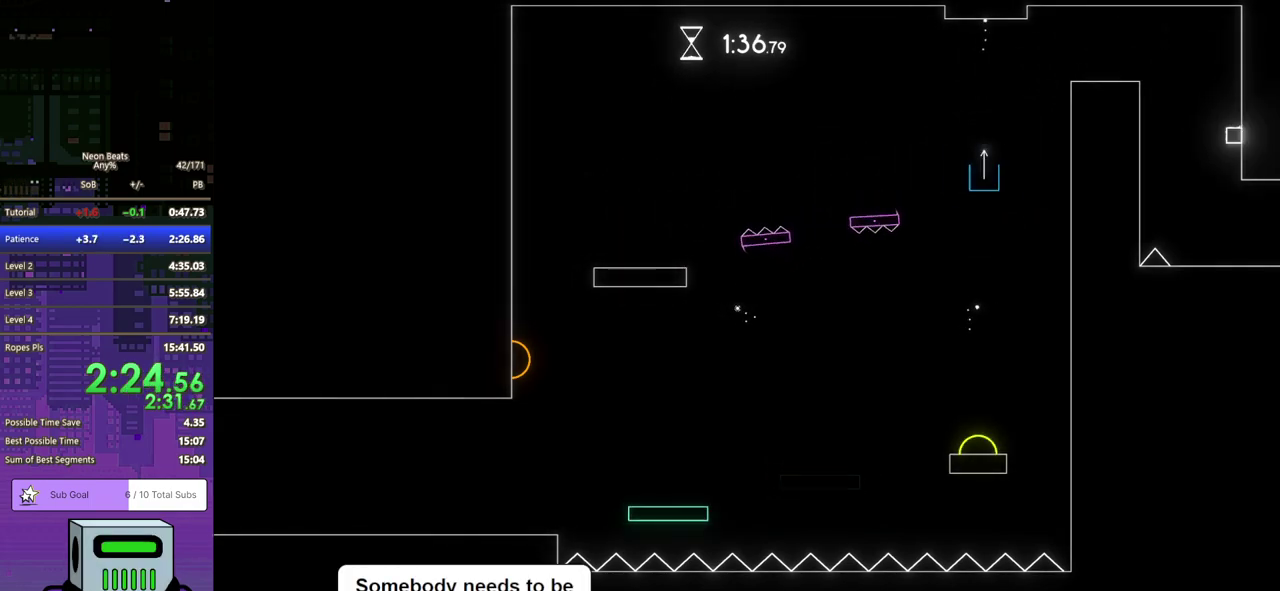
{"buttons": ["DPAD_DOWN", "DPAD_RIGHT"], "left_stick": "center", "events": [[67, "DPAD_RIGHT", "up"], [83, "DPAD_DOWN", "up"], [83, "DPAD_LEFT", "down"], [217, "DPAD_DOWN", "down"], [233, "DPAD_LEFT", "up"], [233, "DPAD_RIGHT", "down"]]}
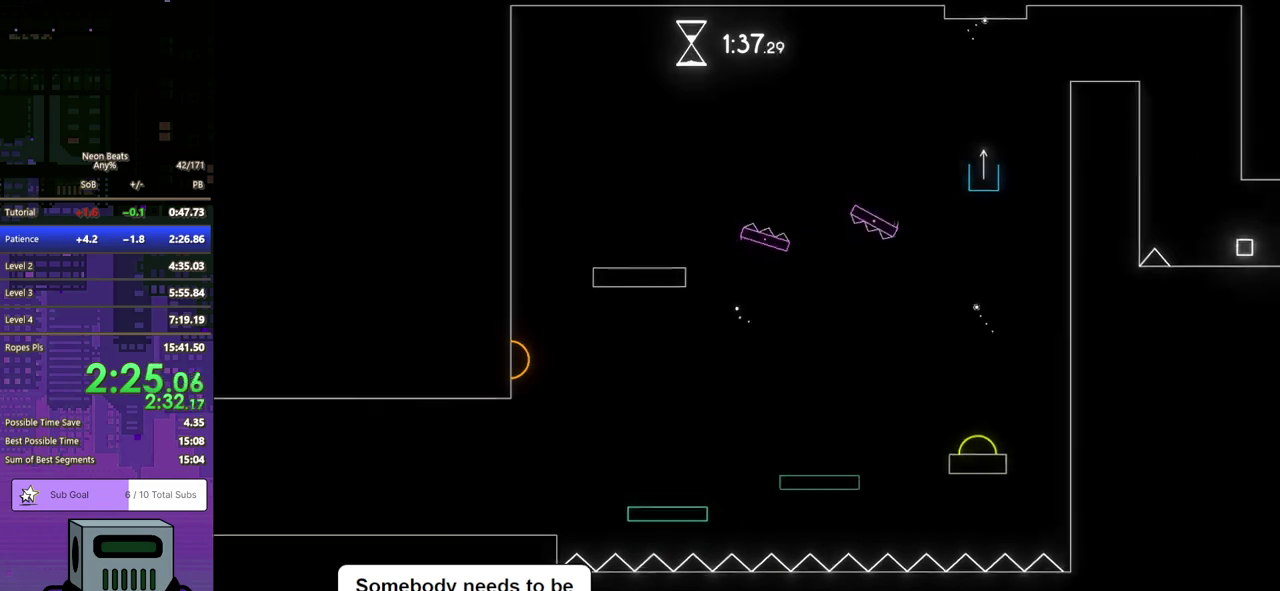
{"buttons": ["DPAD_DOWN", "DPAD_RIGHT"], "left_stick": "center", "events": []}
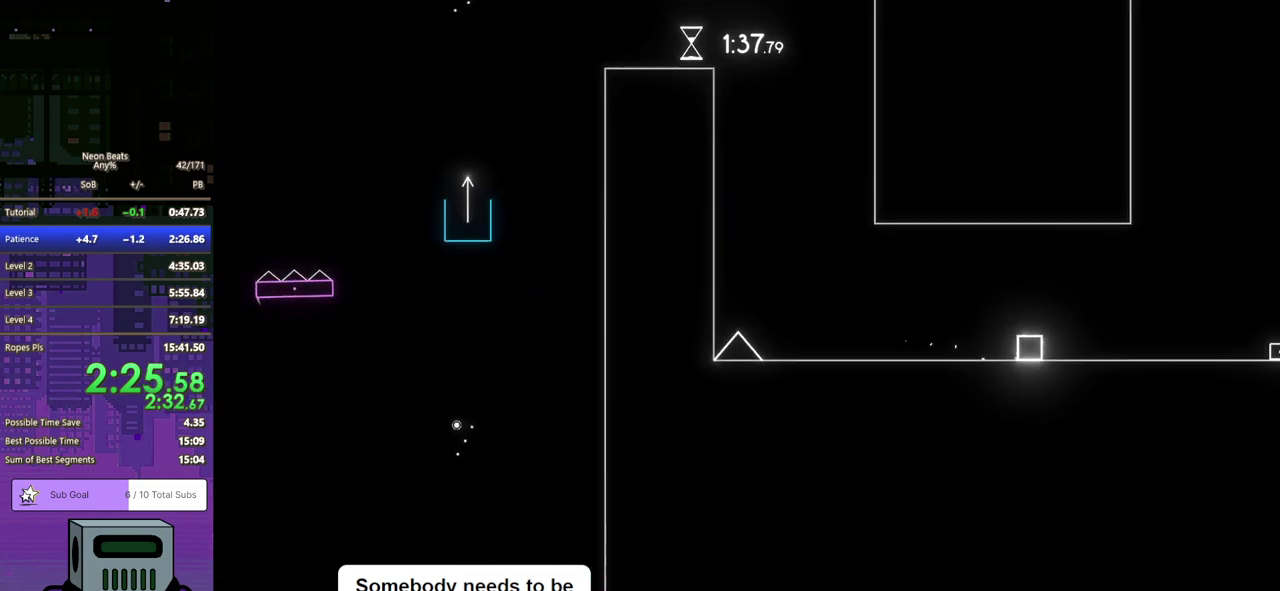
{"buttons": ["DPAD_DOWN", "DPAD_RIGHT"], "left_stick": "center", "events": [[417, "CROSS", "down"], [483, "CROSS", "up"]]}
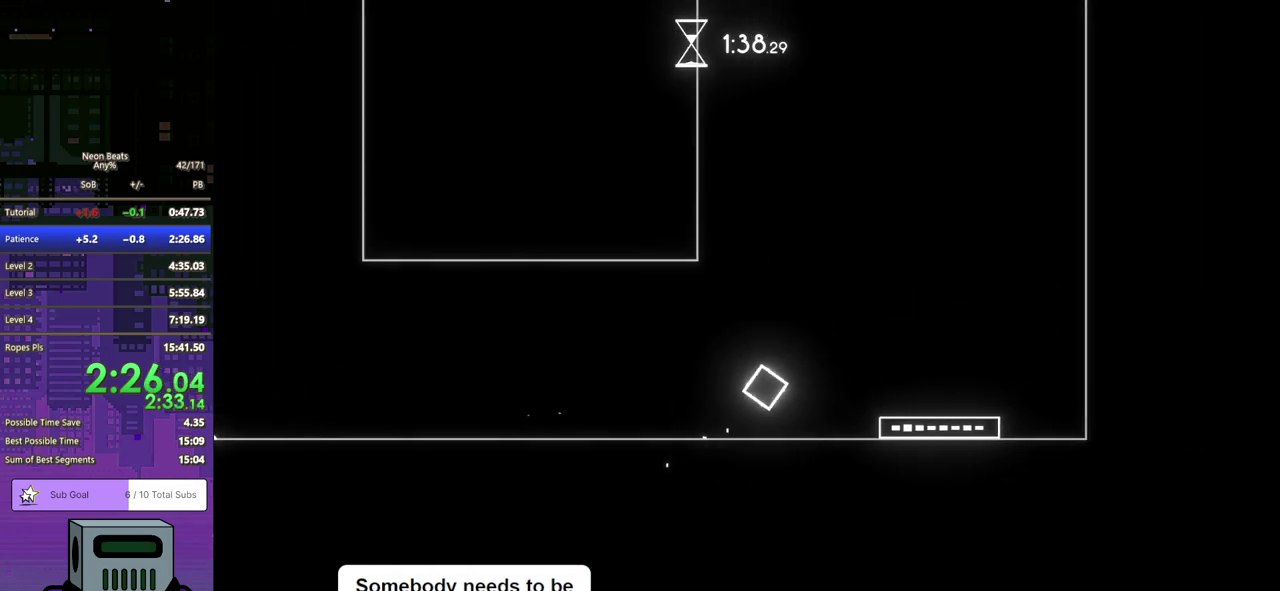
{"buttons": ["DPAD_DOWN", "DPAD_RIGHT"], "left_stick": "center", "events": []}
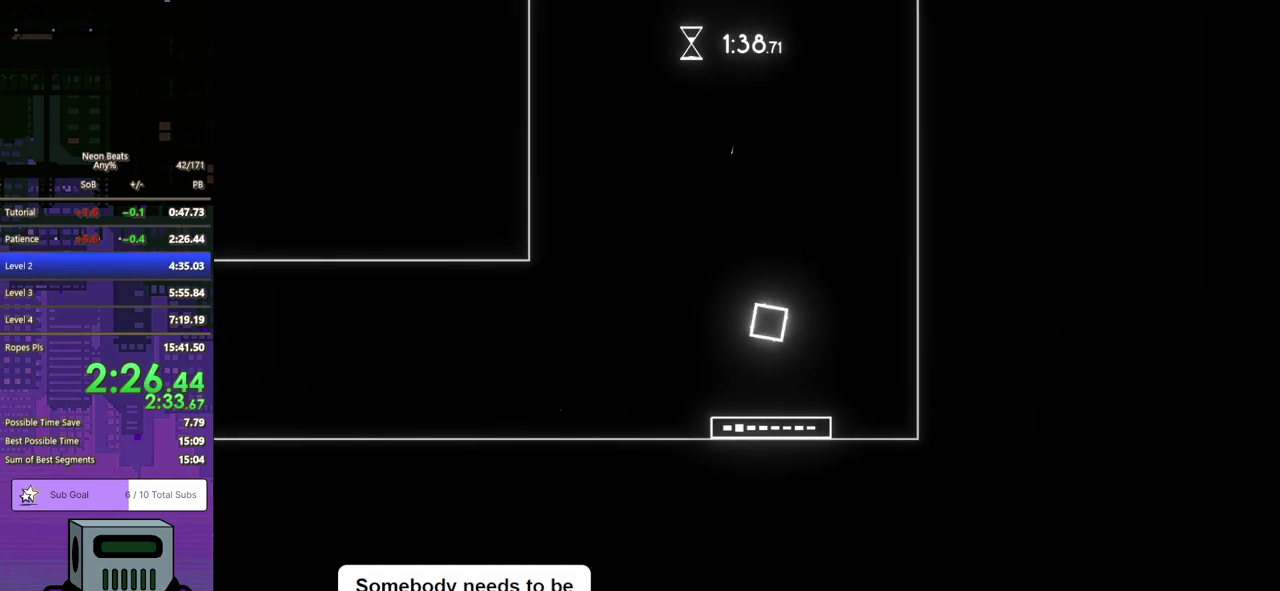
{"buttons": [], "left_stick": "center", "events": [[267, "DPAD_DOWN", "up"], [300, "DPAD_RIGHT", "up"]]}
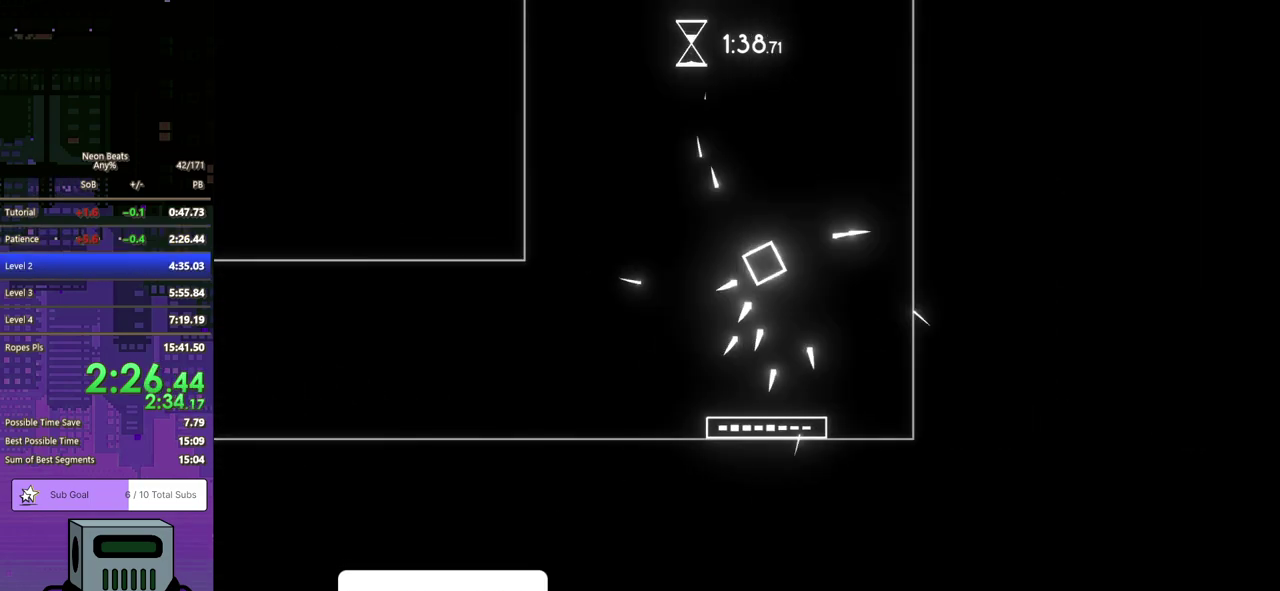
{"buttons": [], "left_stick": "center", "events": []}